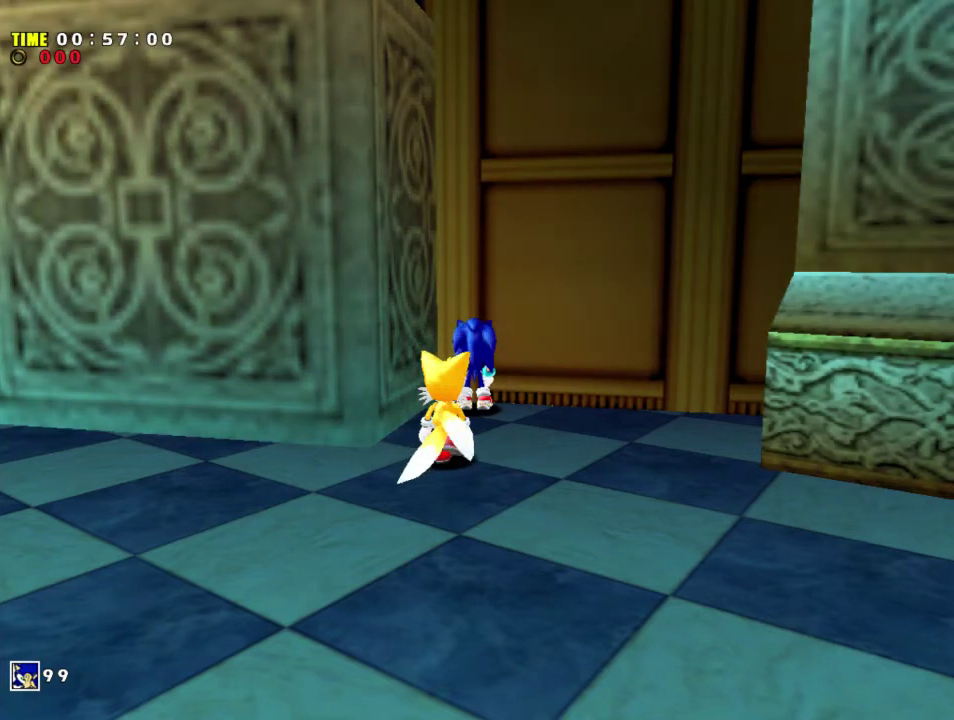
Gameplay with a controller (Xbox layout); each line is a JSON object with the inputs held at the frame after it (dt_ms = milliseconds from this image to that frame). "events" lists button and stick changes between this image and that frame as [ms after this image, input, new state], when the widget could be followed in between. Not read: L3 R3 right_stick.
{"dt_ms": 600, "buttons": ["R1"], "left_stick": "center", "events": [[600, "R1", "down"]]}
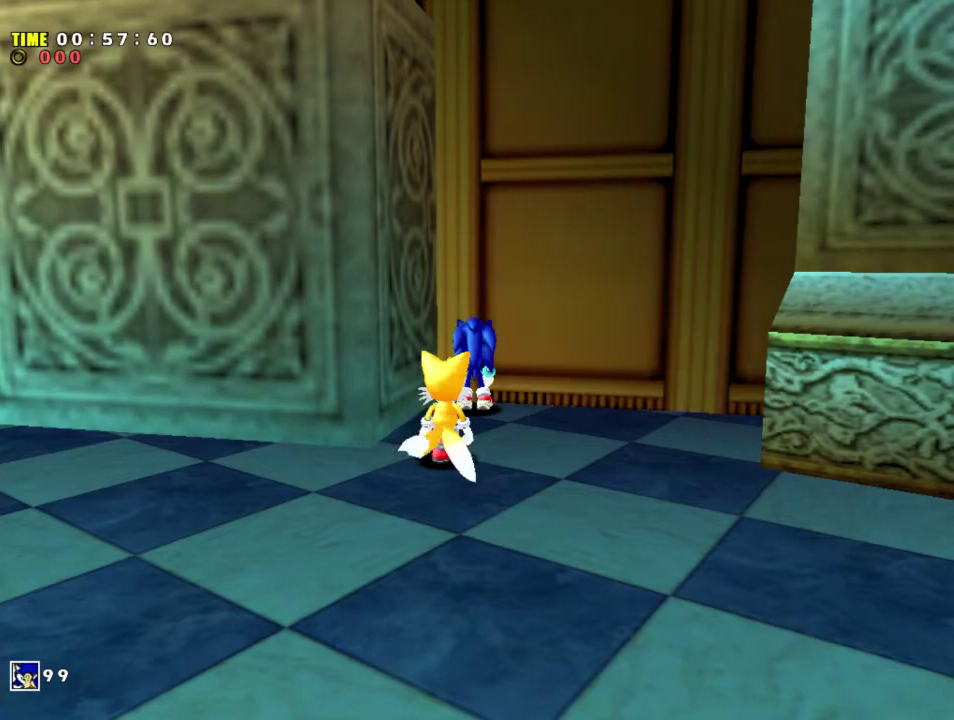
{"dt_ms": 400, "buttons": [], "left_stick": "center", "events": [[66, "R1", "up"]]}
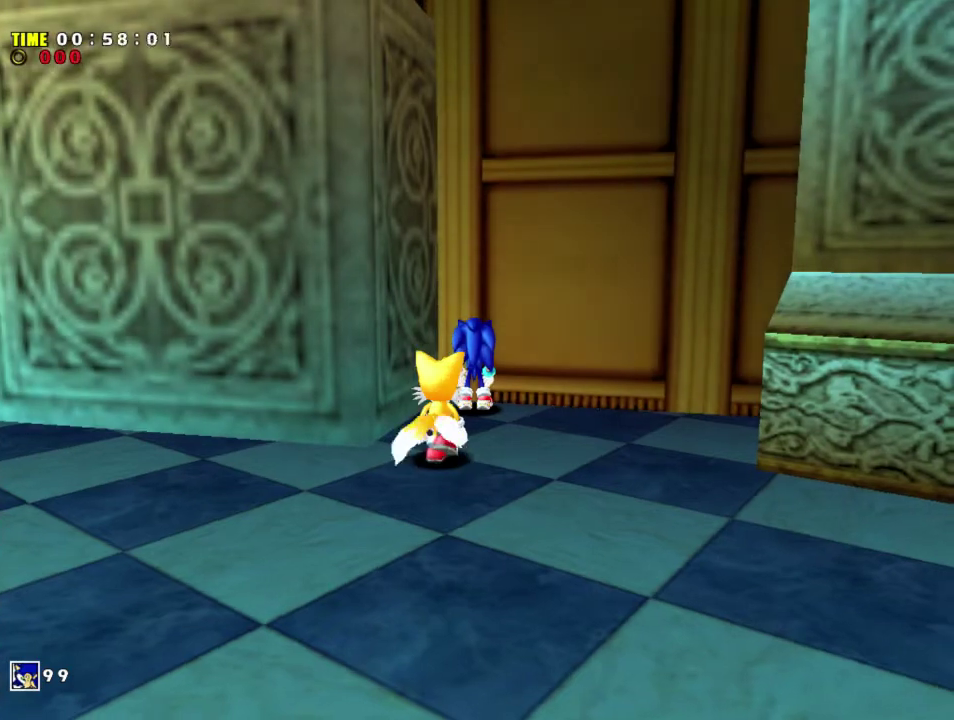
{"dt_ms": 500, "buttons": [], "left_stick": "center", "events": []}
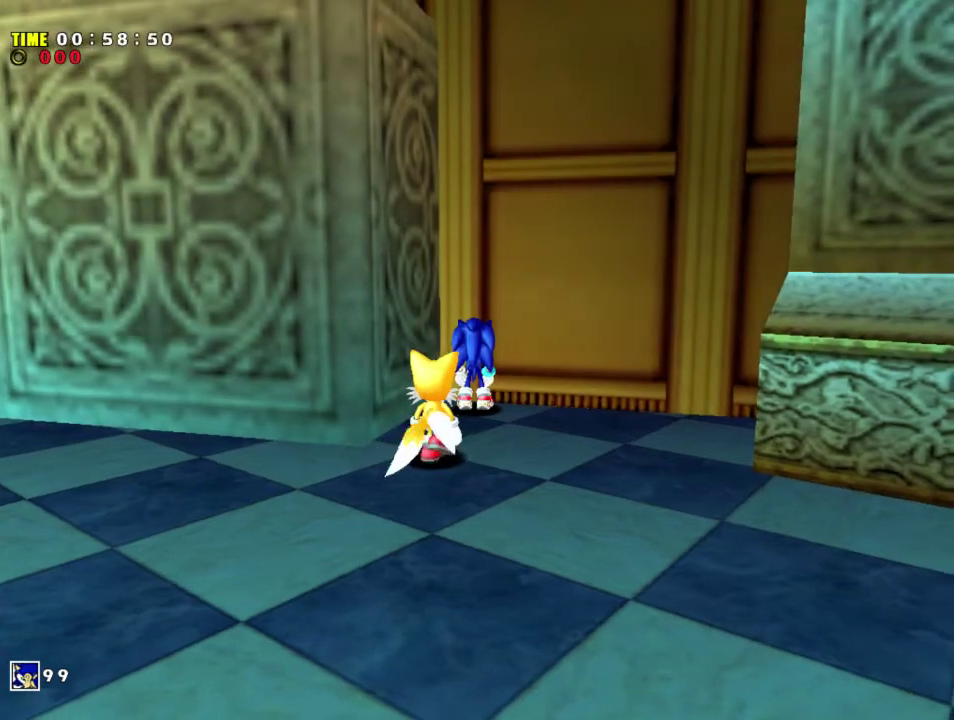
{"dt_ms": 500, "buttons": [], "left_stick": "center", "events": []}
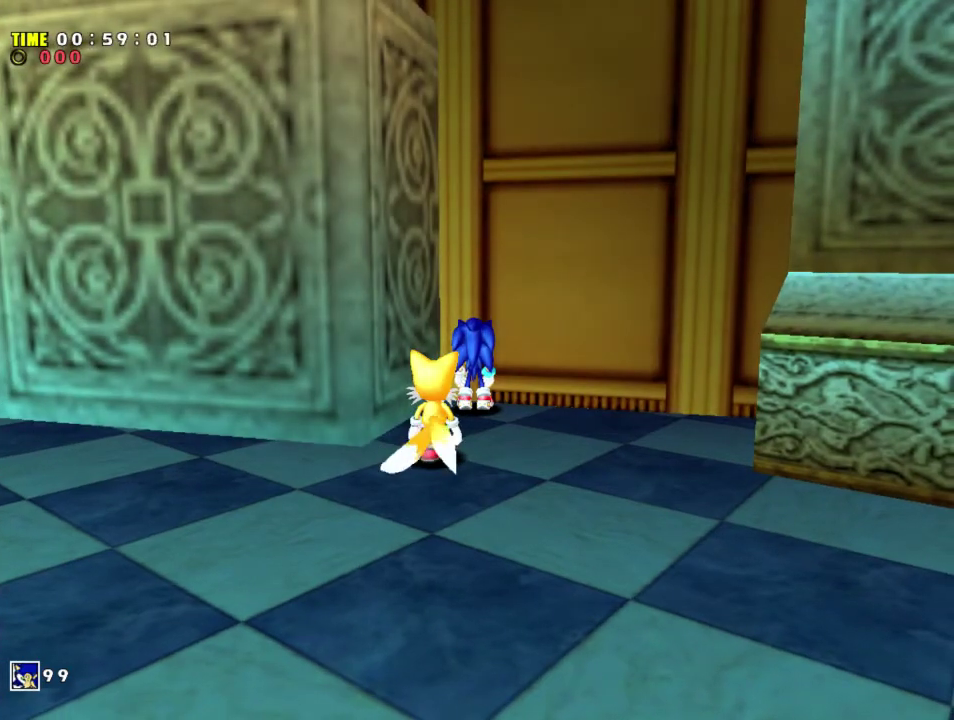
{"dt_ms": 500, "buttons": ["L1"], "left_stick": "center", "events": [[466, "L1", "down"]]}
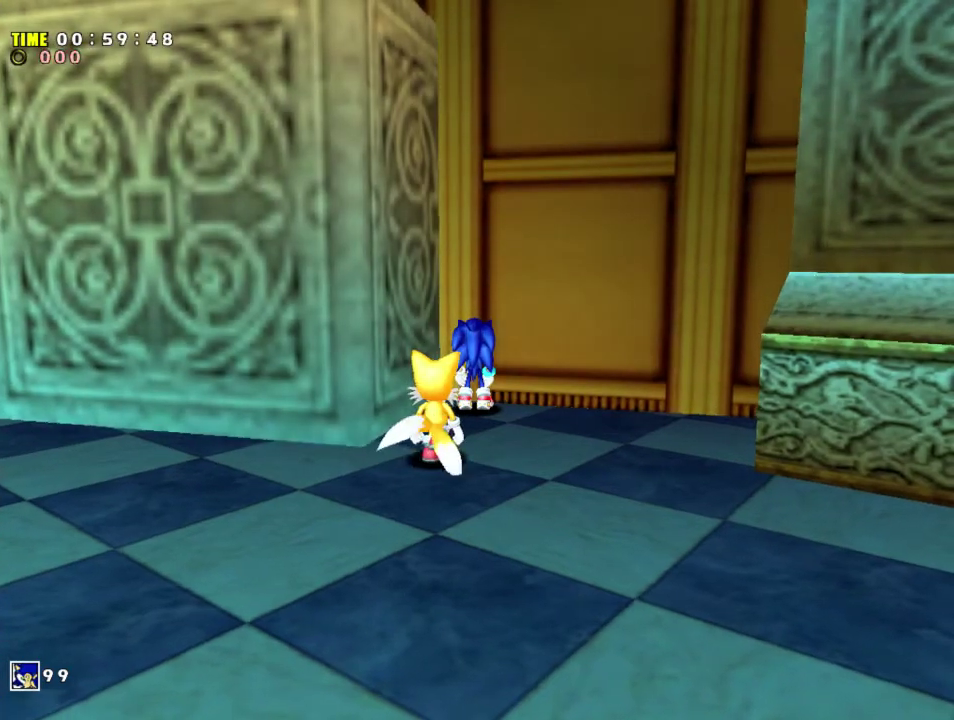
{"dt_ms": 500, "buttons": ["R1"], "left_stick": "center", "events": [[33, "L1", "up"], [466, "R1", "down"]]}
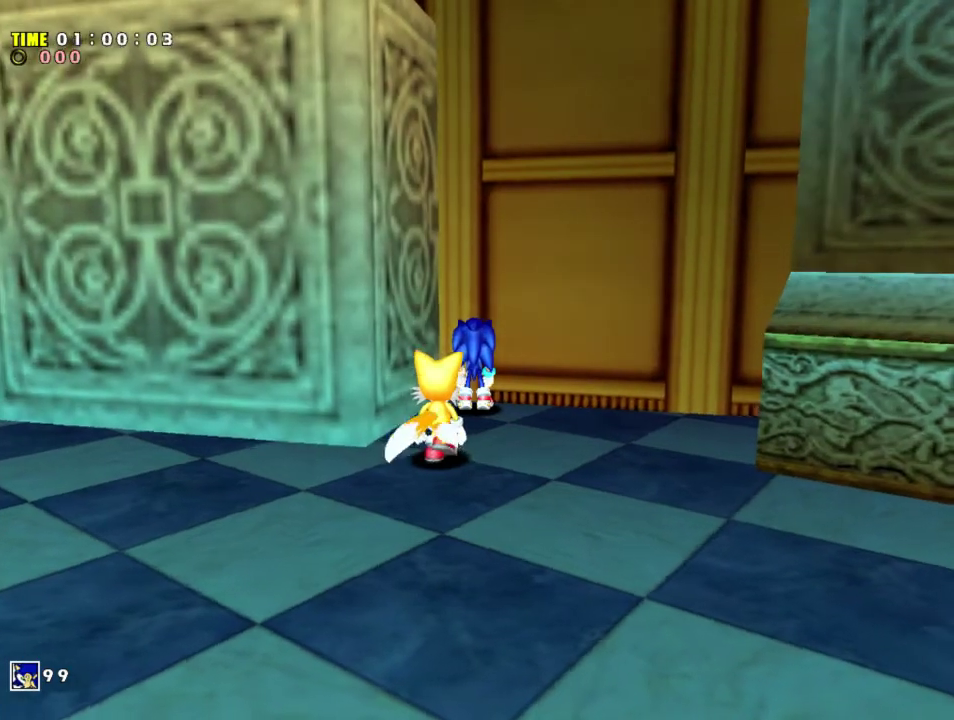
{"dt_ms": 500, "buttons": [], "left_stick": "center", "events": [[33, "R1", "up"]]}